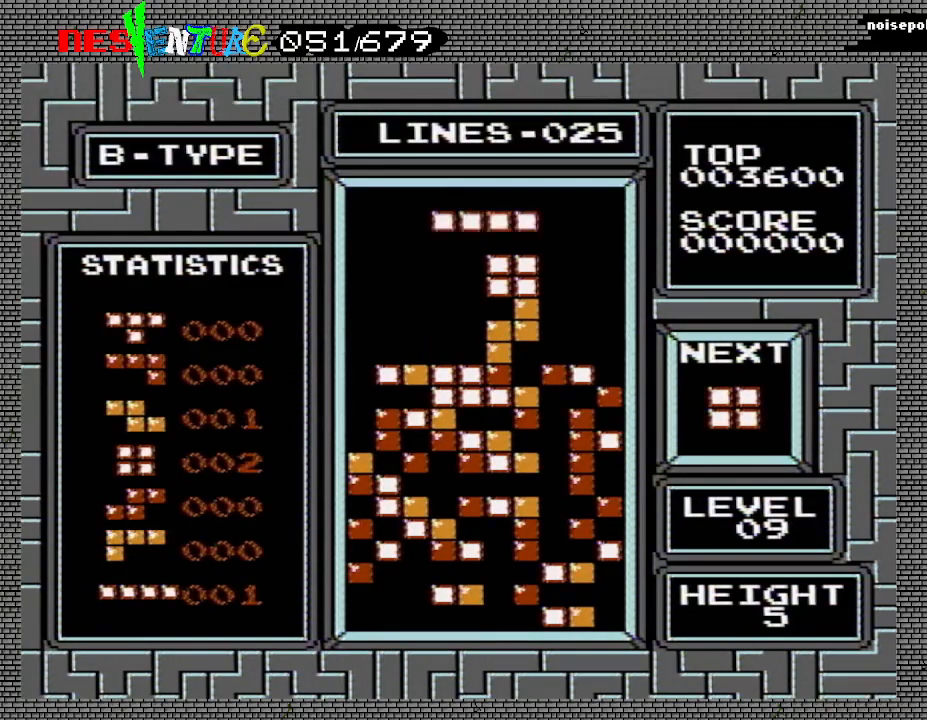
Gameplay with a controller (Nintendo layout); each line is a JSON object with the inputs held at the frame after it. "events" lists button and stick changes between this image and that frame as [ms after this image, input, new state], when the widget could be followed in between. Not read: L3 R3.
{"buttons": [], "events": []}
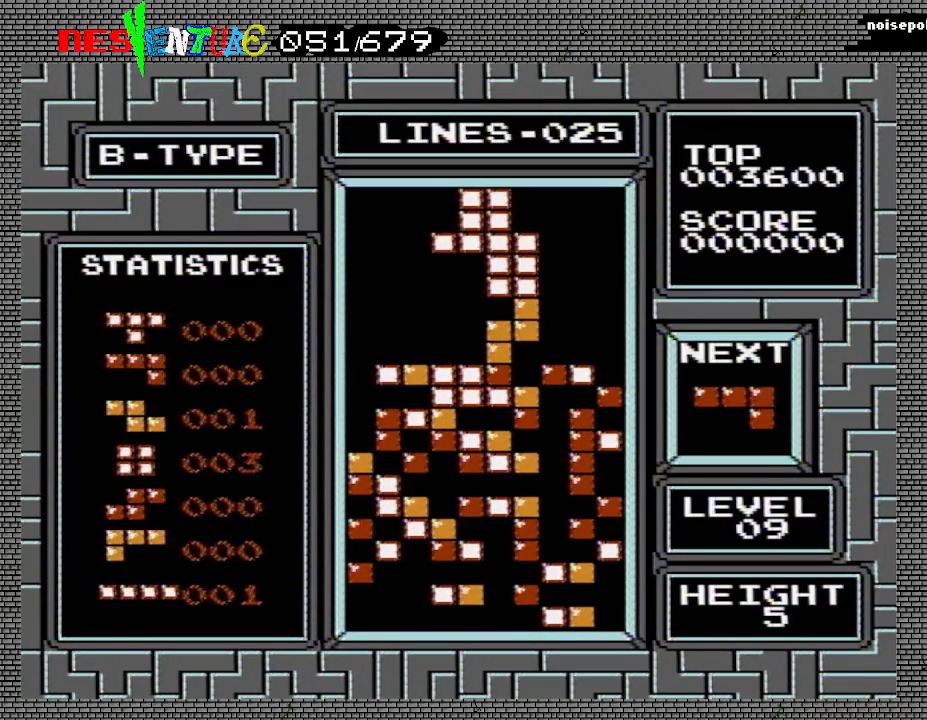
{"buttons": [], "events": []}
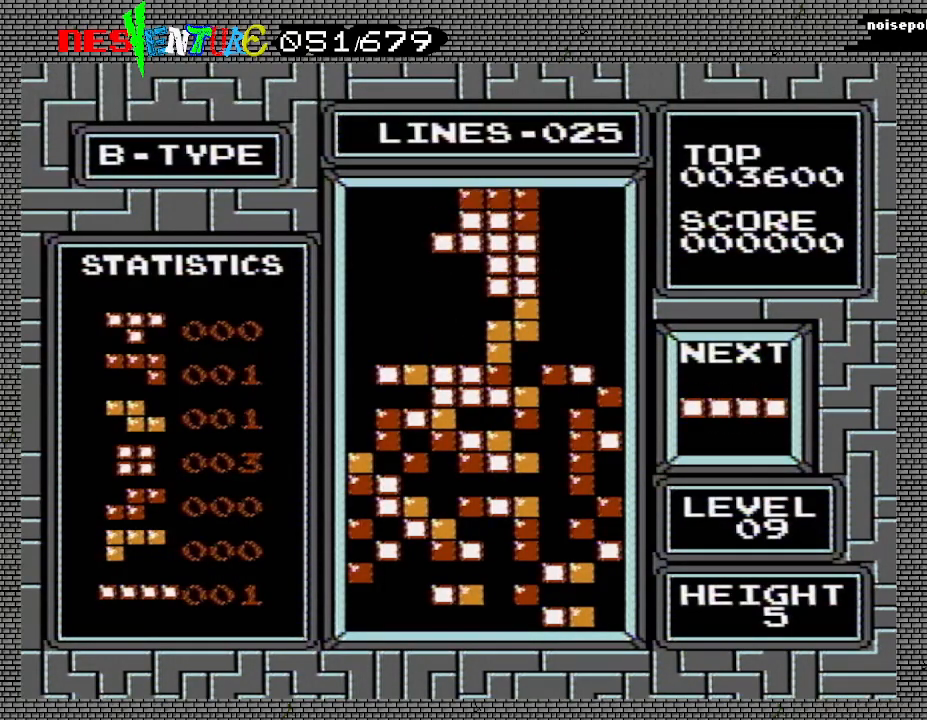
{"buttons": [], "events": [[333, "START", "down"], [433, "START", "up"]]}
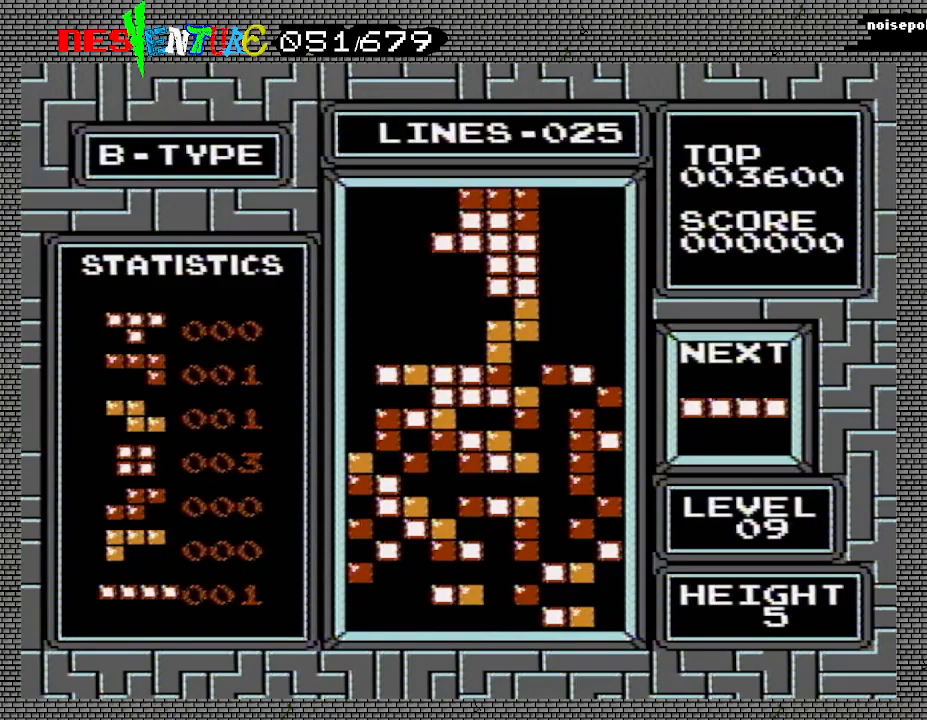
{"buttons": [], "events": [[67, "START", "down"], [183, "START", "up"], [283, "START", "down"], [417, "START", "up"]]}
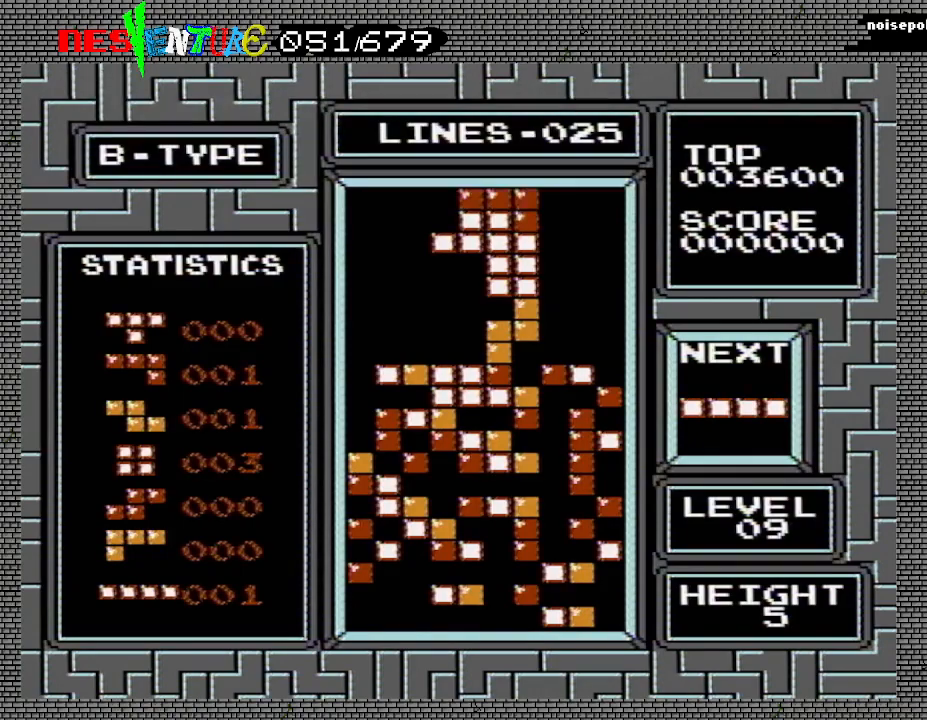
{"buttons": [], "events": [[50, "START", "down"], [150, "START", "up"], [283, "START", "down"], [400, "START", "up"]]}
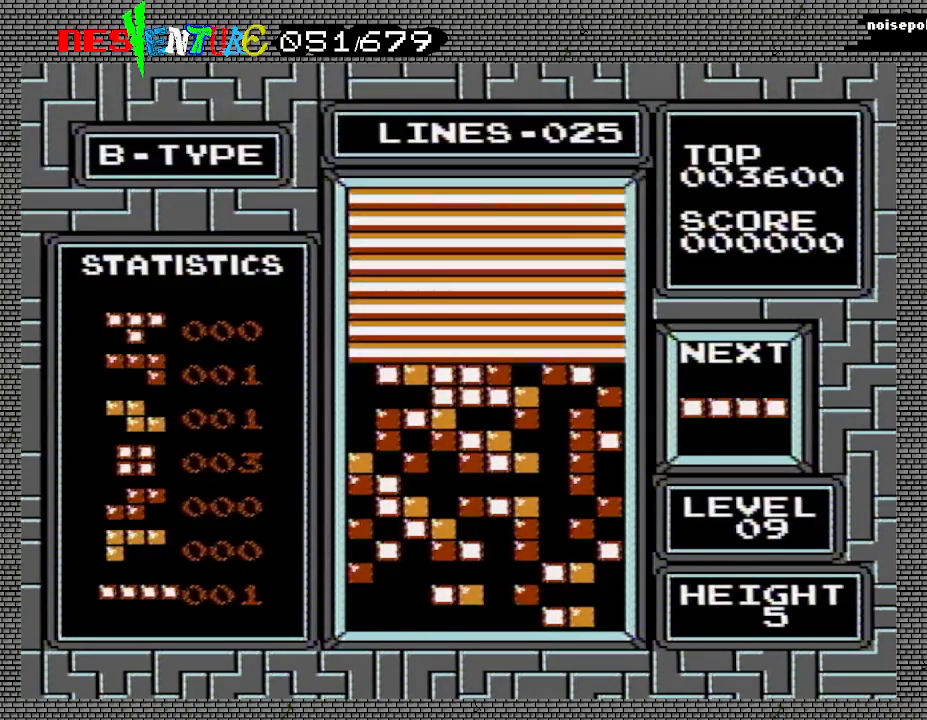
{"buttons": ["START"], "events": [[33, "START", "down"], [133, "START", "up"], [250, "START", "down"], [383, "START", "up"], [500, "START", "down"]]}
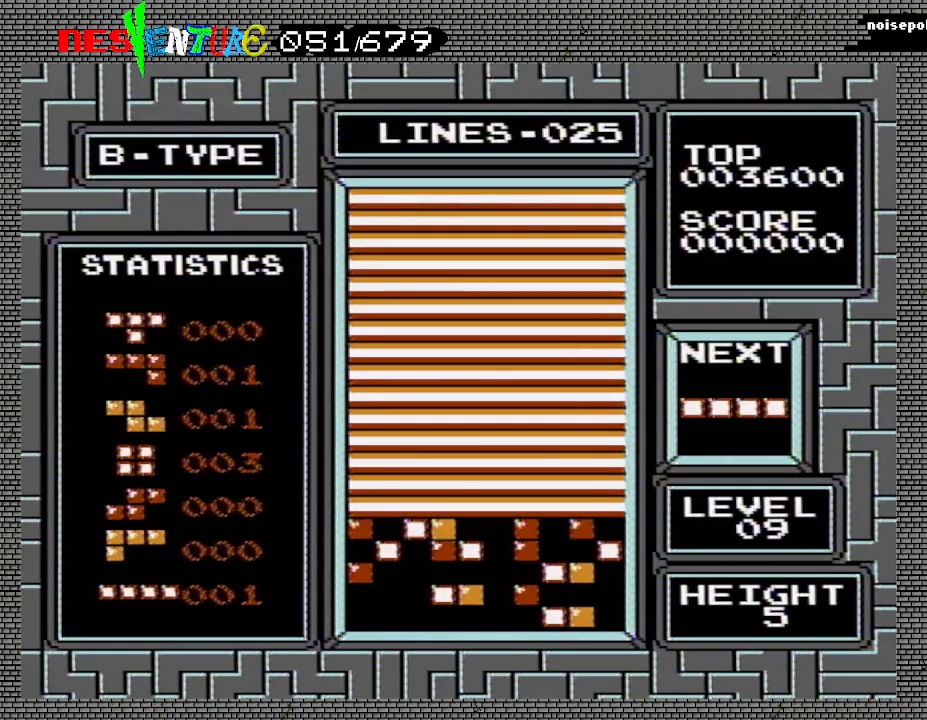
{"buttons": ["START"], "events": [[117, "START", "up"], [217, "START", "down"], [367, "START", "up"], [433, "START", "down"]]}
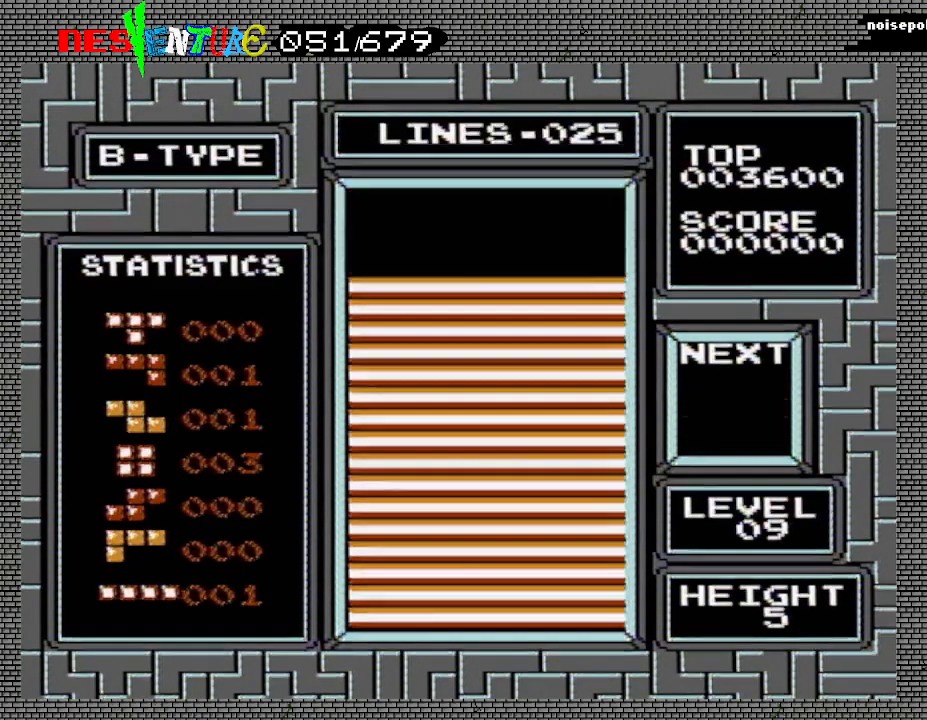
{"buttons": [], "events": [[50, "START", "up"], [267, "START", "down"], [417, "START", "up"]]}
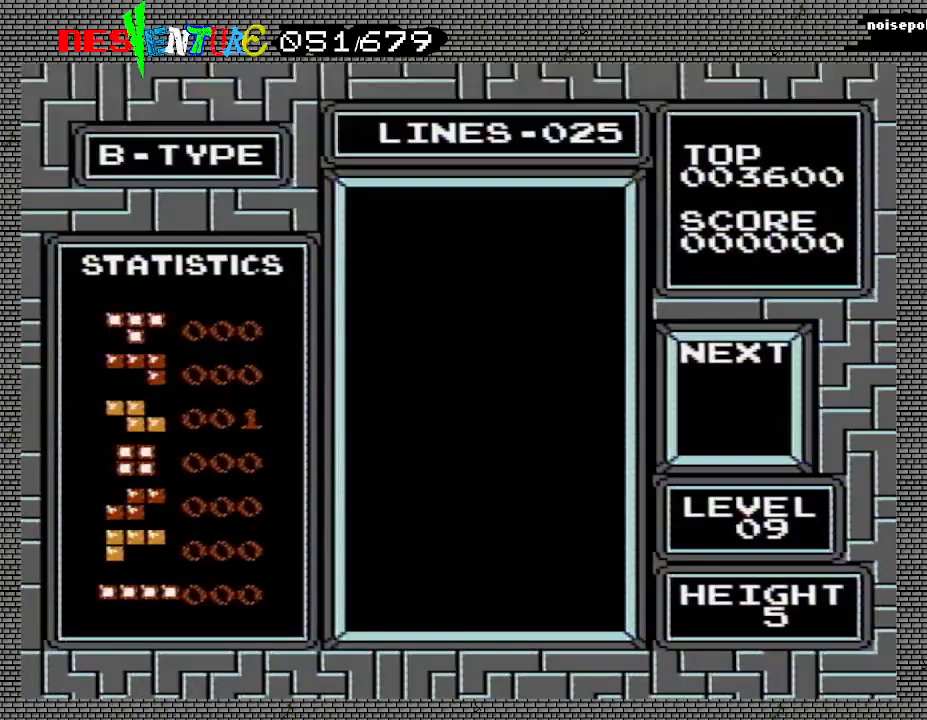
{"buttons": [], "events": []}
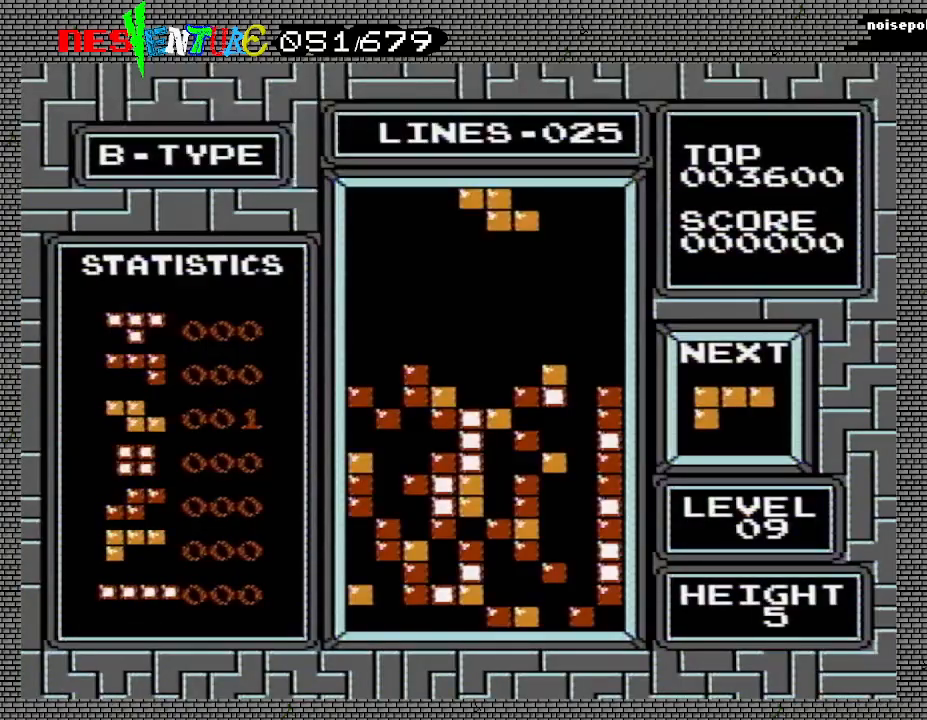
{"buttons": [], "events": [[217, "DPAD_LEFT", "down"], [283, "DPAD_LEFT", "up"]]}
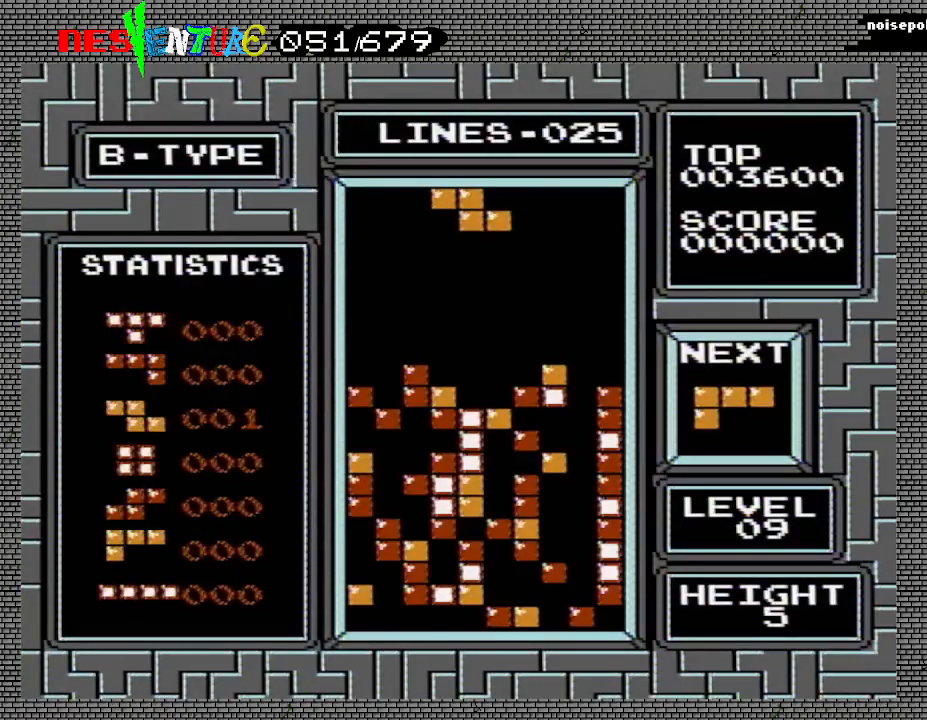
{"buttons": [], "events": []}
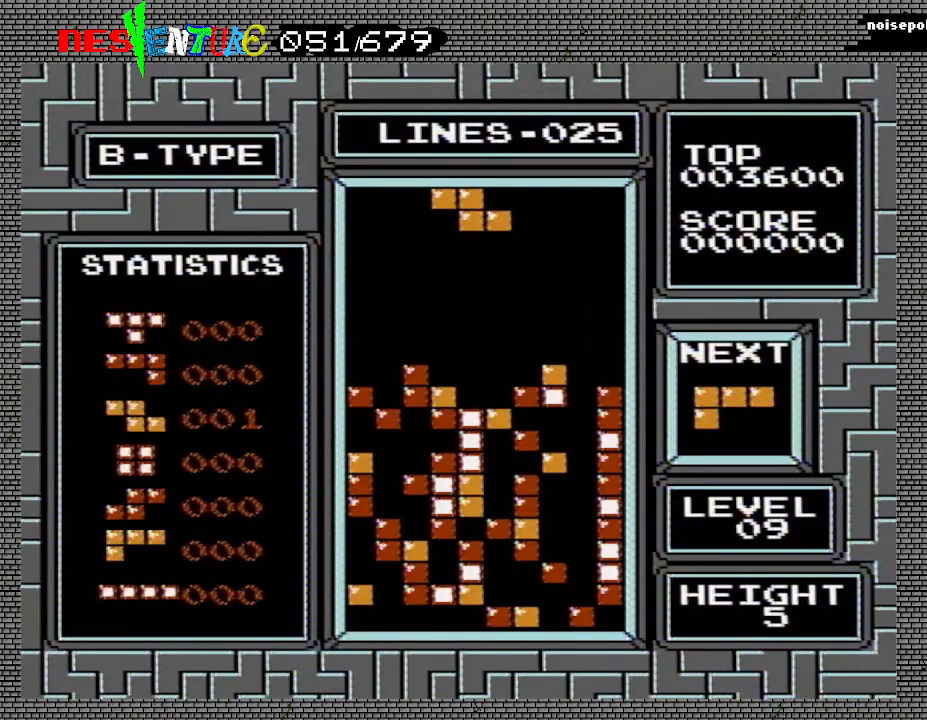
{"buttons": [], "events": []}
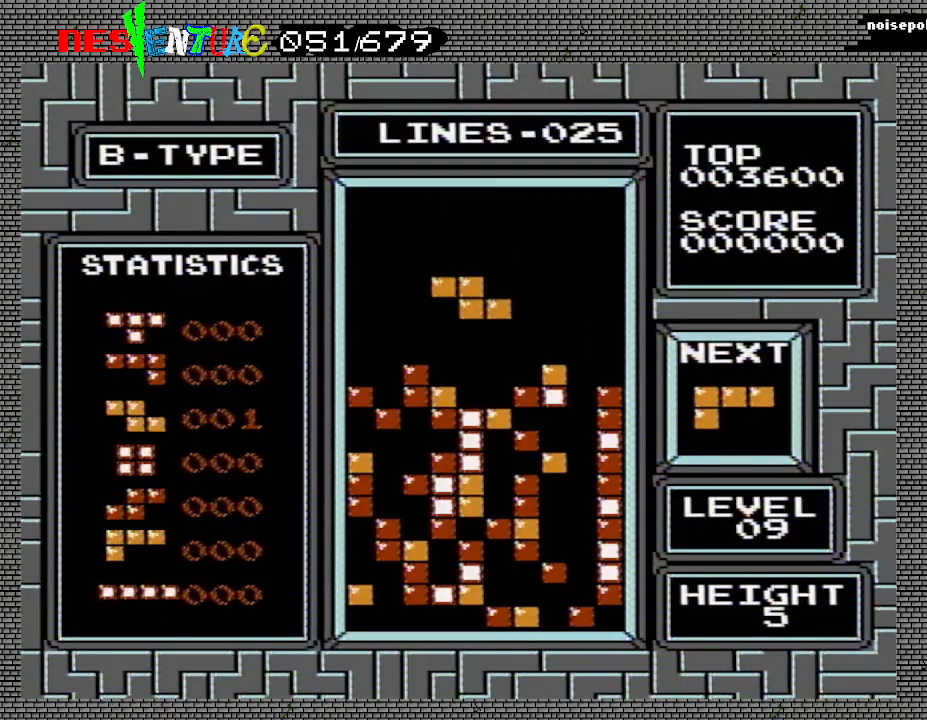
{"buttons": [], "events": []}
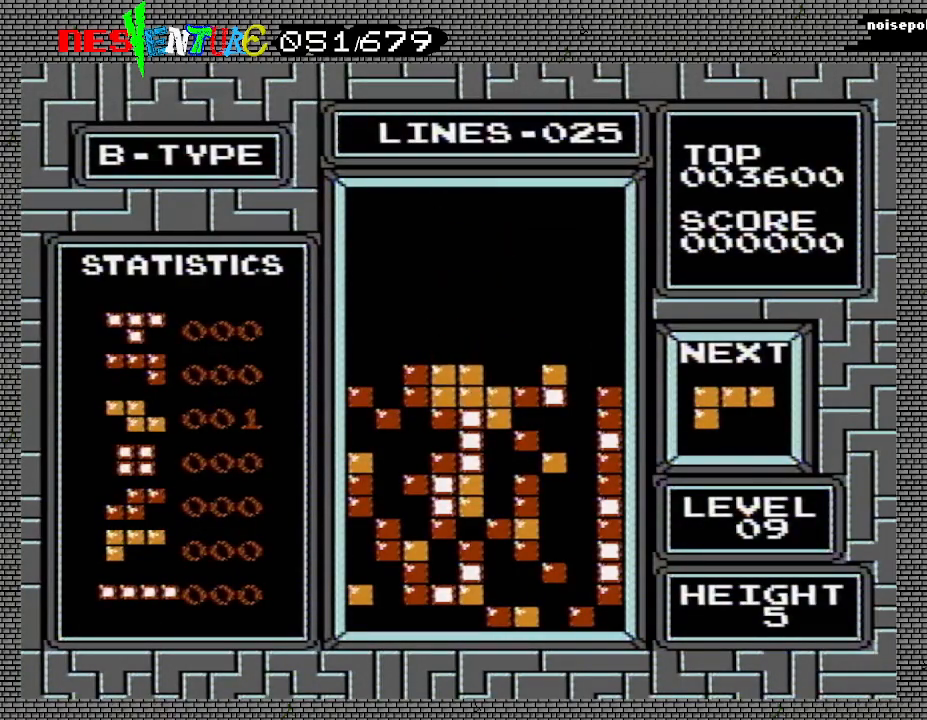
{"buttons": [], "events": []}
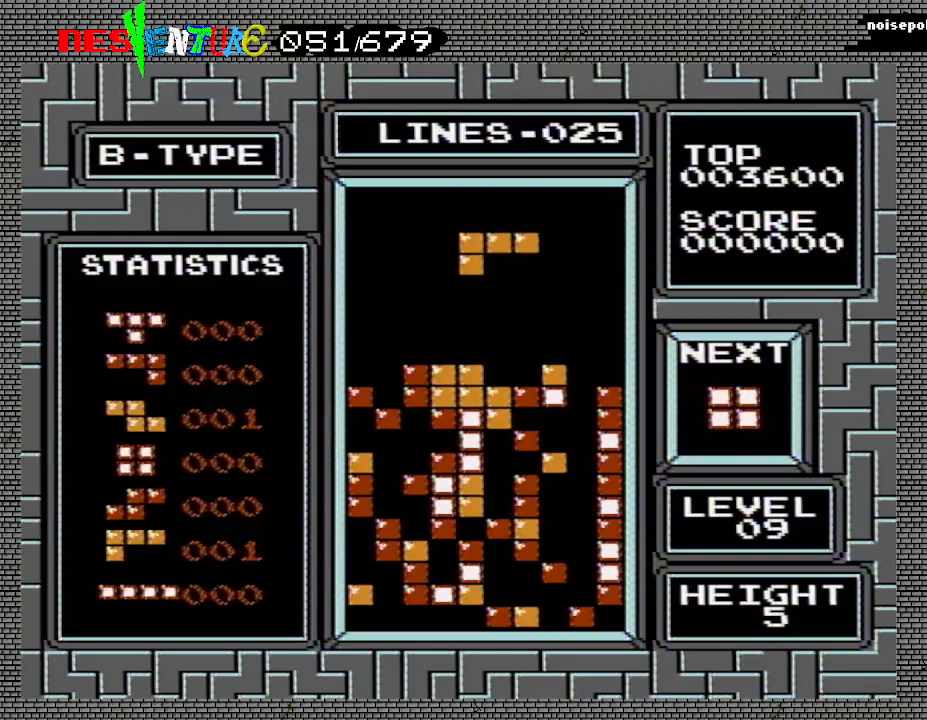
{"buttons": [], "events": [[50, "B", "down"], [167, "B", "up"]]}
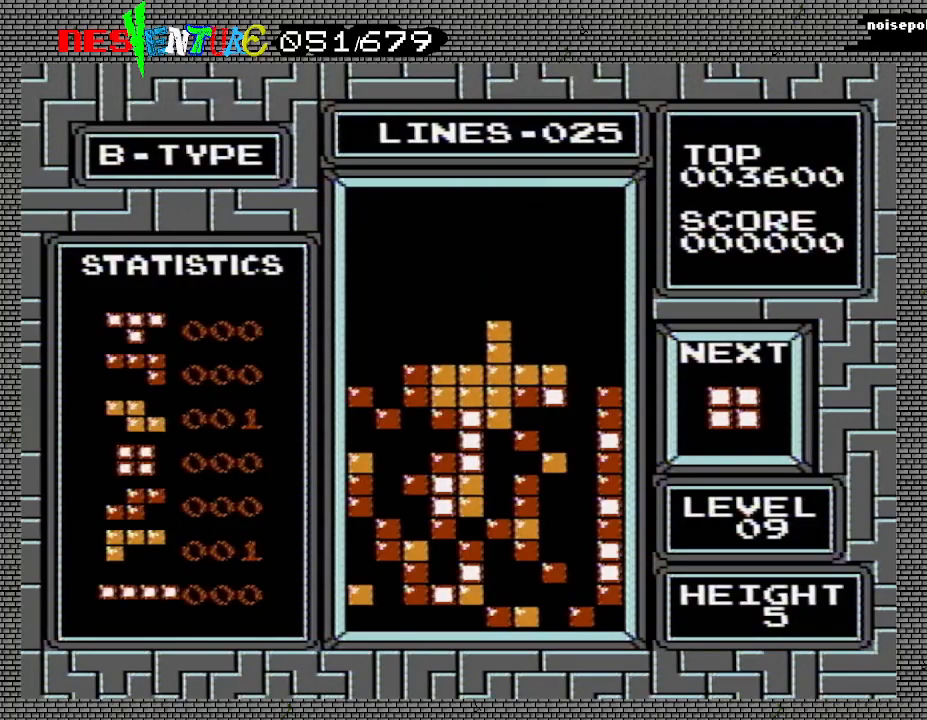
{"buttons": ["DPAD_RIGHT"], "events": [[50, "DPAD_RIGHT", "down"]]}
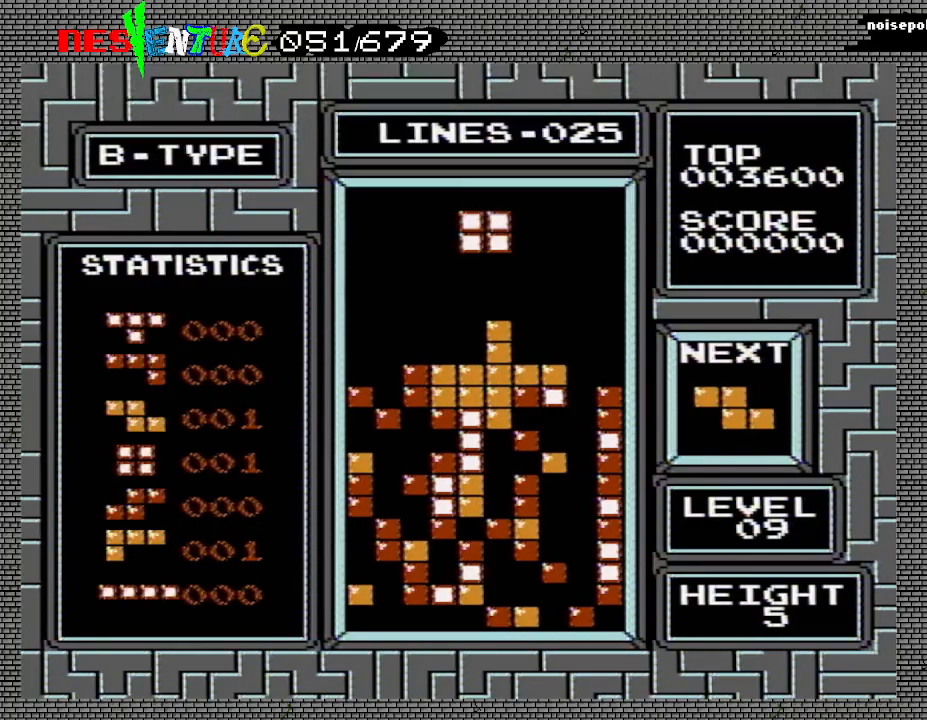
{"buttons": ["DPAD_RIGHT"], "events": []}
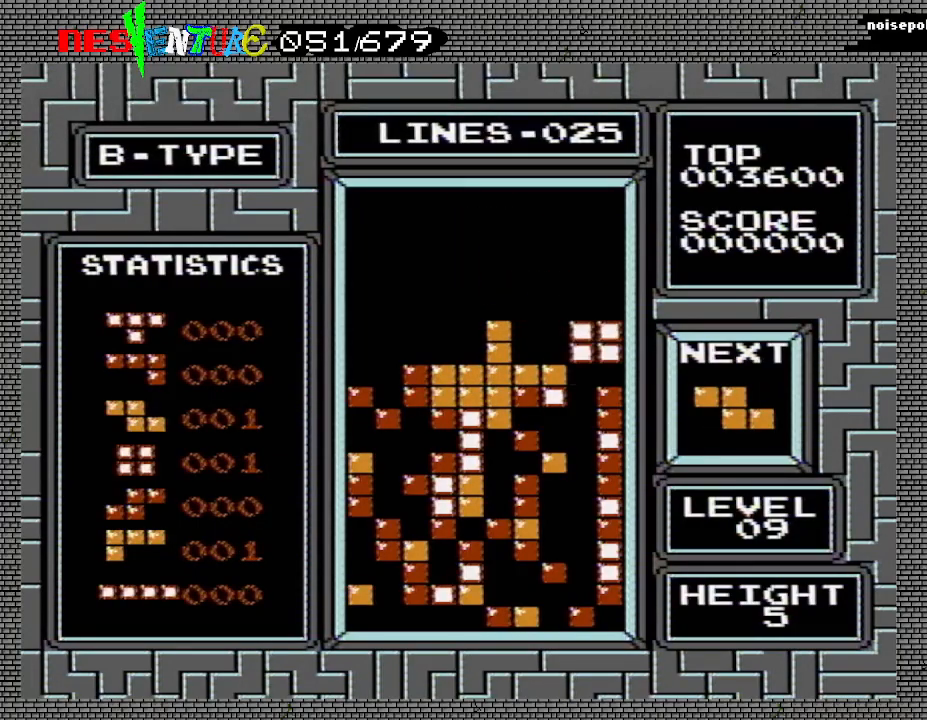
{"buttons": [], "events": [[417, "DPAD_RIGHT", "up"]]}
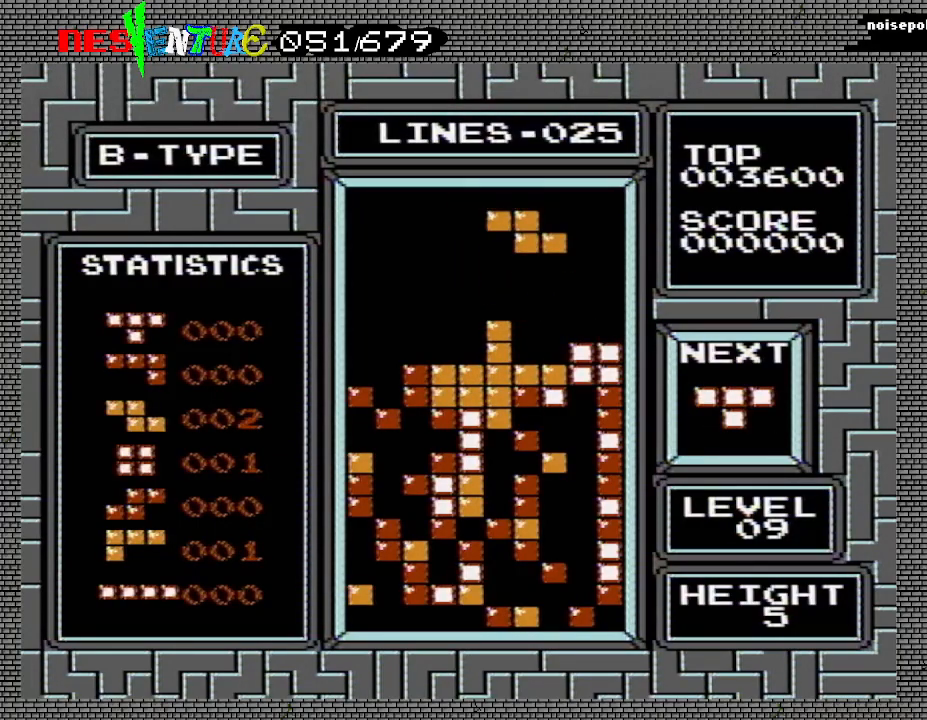
{"buttons": [], "events": [[17, "DPAD_RIGHT", "down"], [150, "DPAD_RIGHT", "up"], [183, "B", "down"], [300, "B", "up"]]}
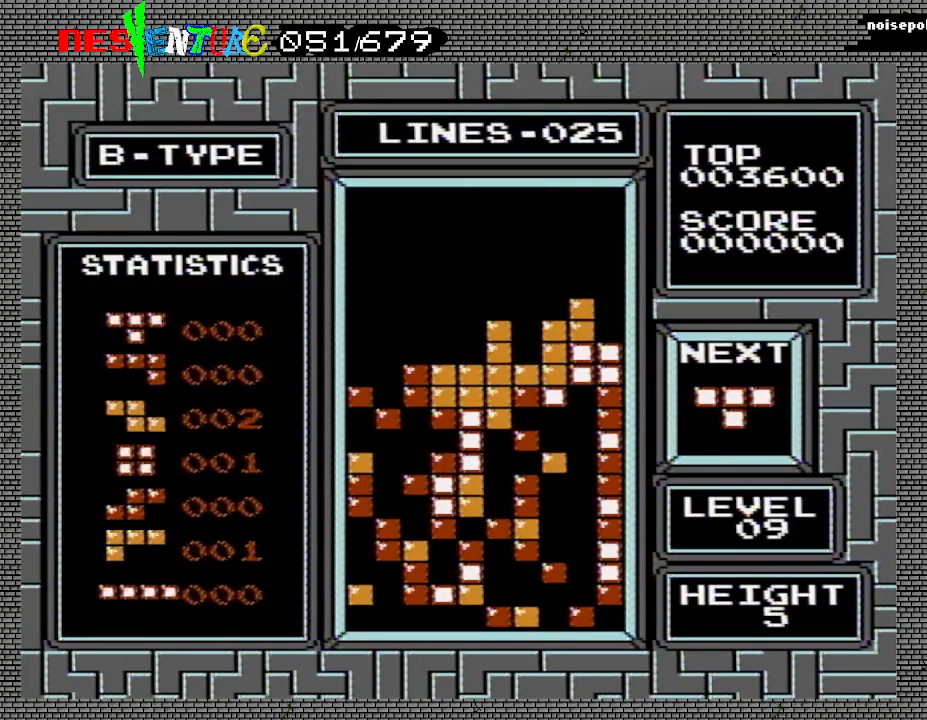
{"buttons": ["DPAD_LEFT"], "events": [[183, "DPAD_LEFT", "down"]]}
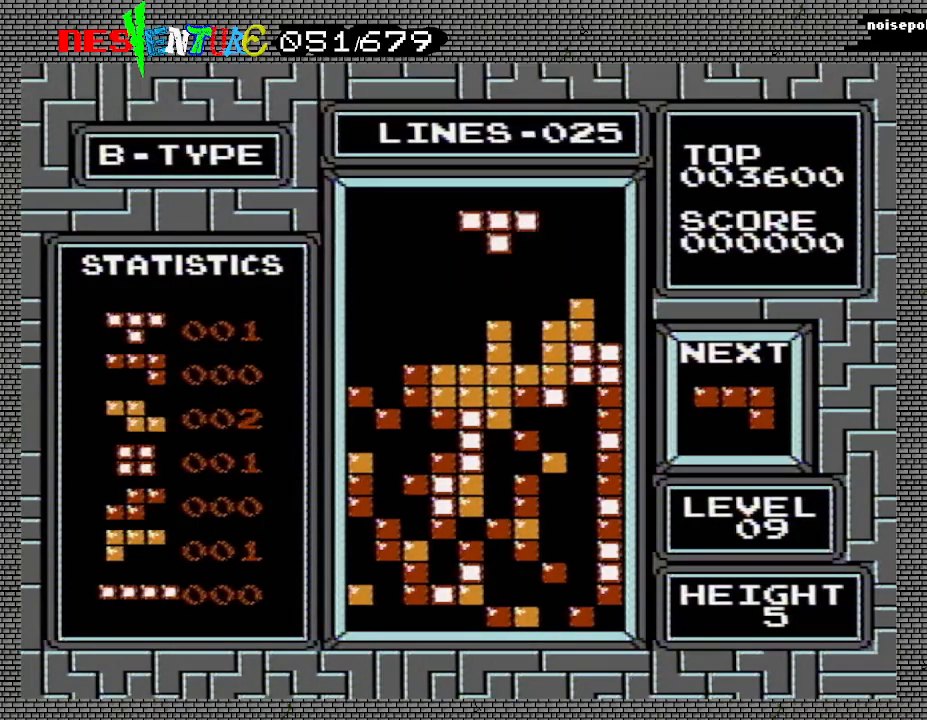
{"buttons": ["DPAD_LEFT"], "events": [[333, "A", "down"], [467, "A", "up"]]}
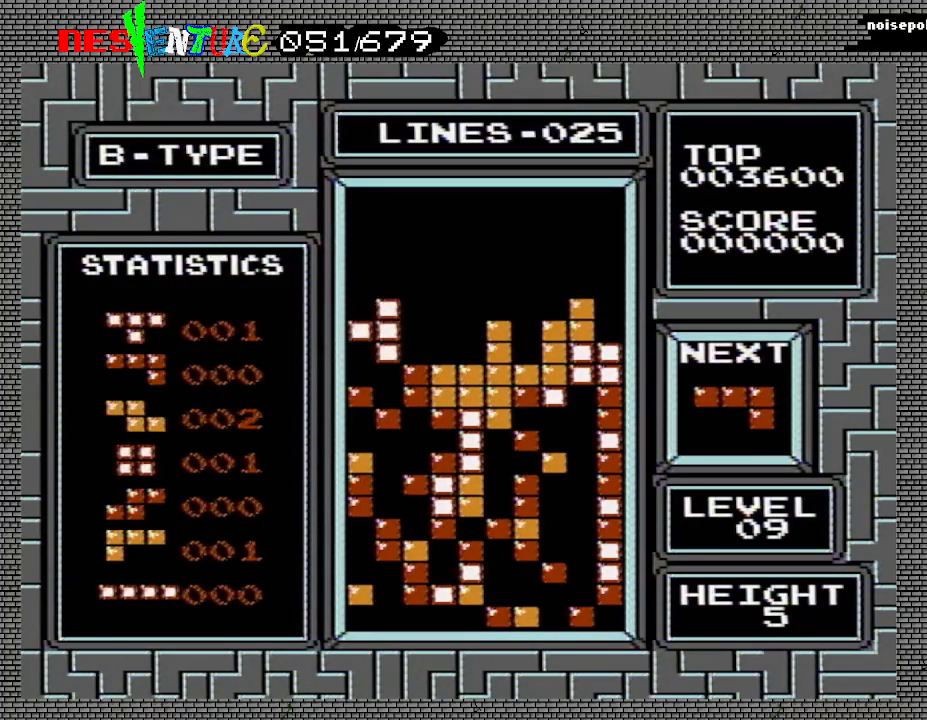
{"buttons": [], "events": [[100, "DPAD_LEFT", "up"]]}
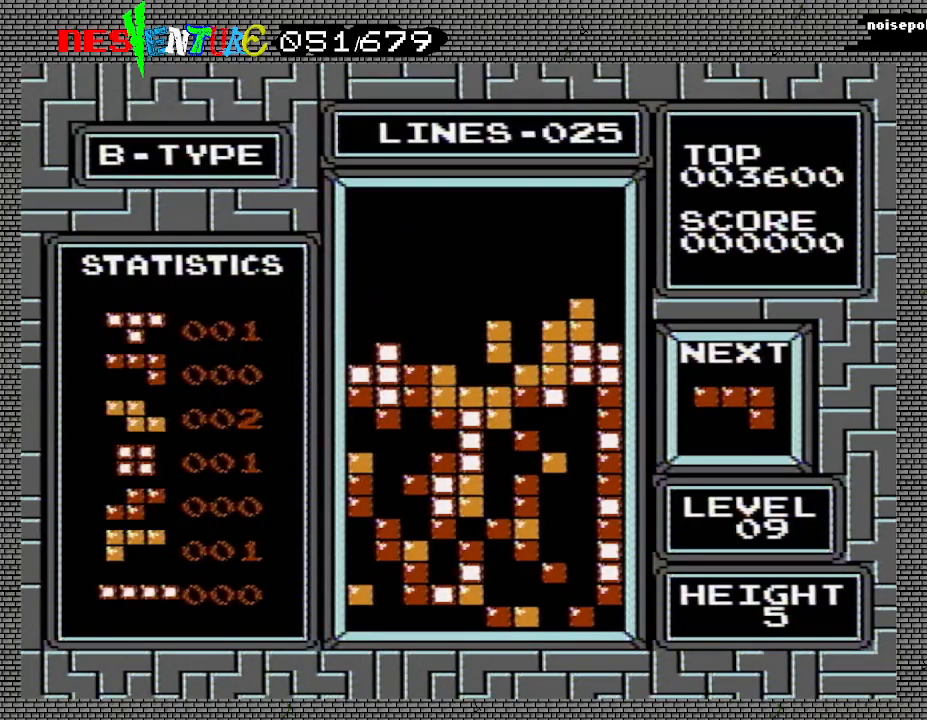
{"buttons": [], "events": [[317, "DPAD_LEFT", "down"], [400, "B", "down"], [467, "B", "up"], [500, "DPAD_LEFT", "up"]]}
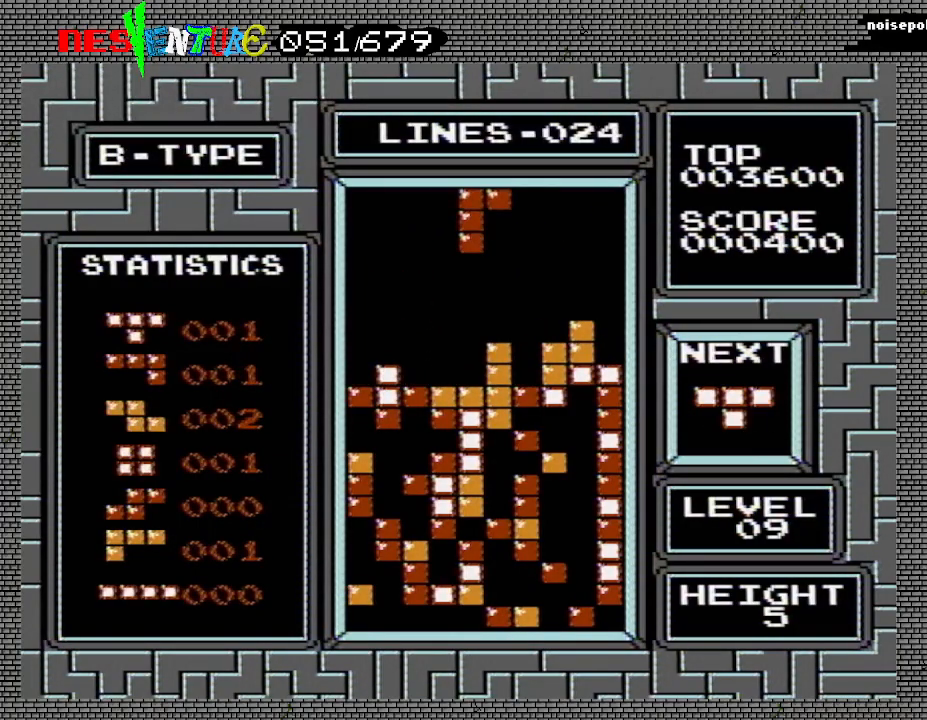
{"buttons": [], "events": [[150, "B", "down"], [150, "DPAD_LEFT", "down"], [200, "DPAD_LEFT", "up"], [233, "B", "up"]]}
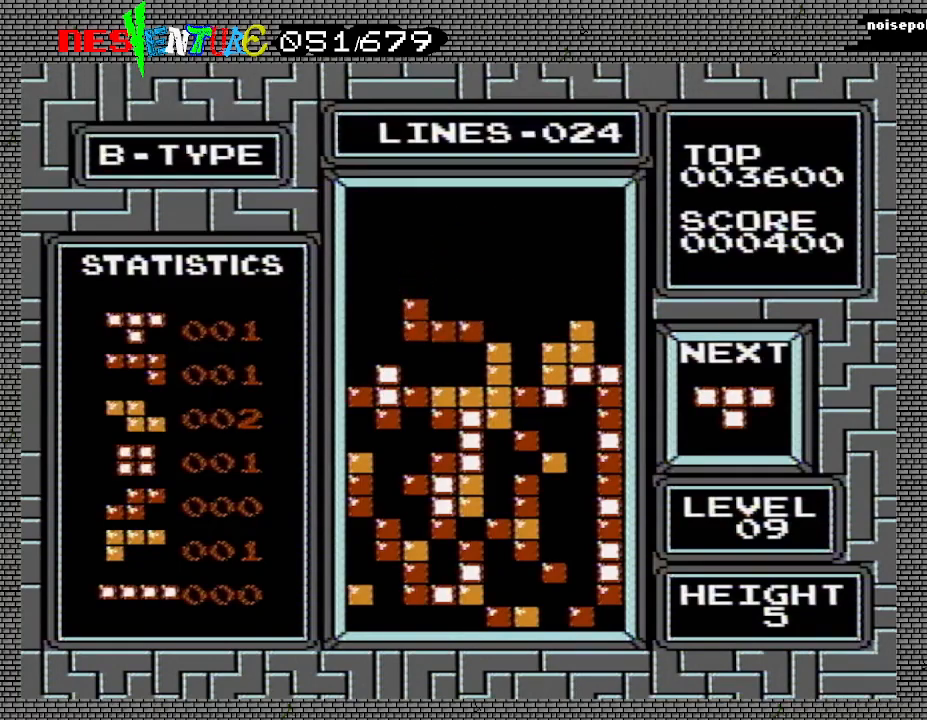
{"buttons": ["DPAD_LEFT"], "events": [[500, "DPAD_LEFT", "down"]]}
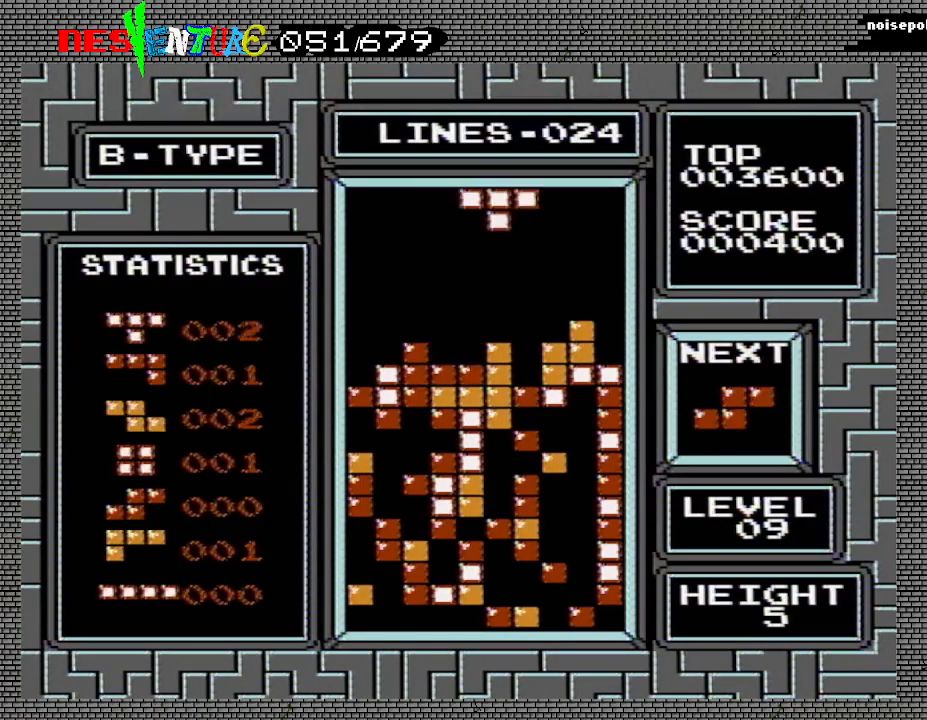
{"buttons": ["DPAD_LEFT"], "events": [[67, "DPAD_LEFT", "up"], [133, "DPAD_LEFT", "down"], [317, "B", "down"], [400, "B", "up"]]}
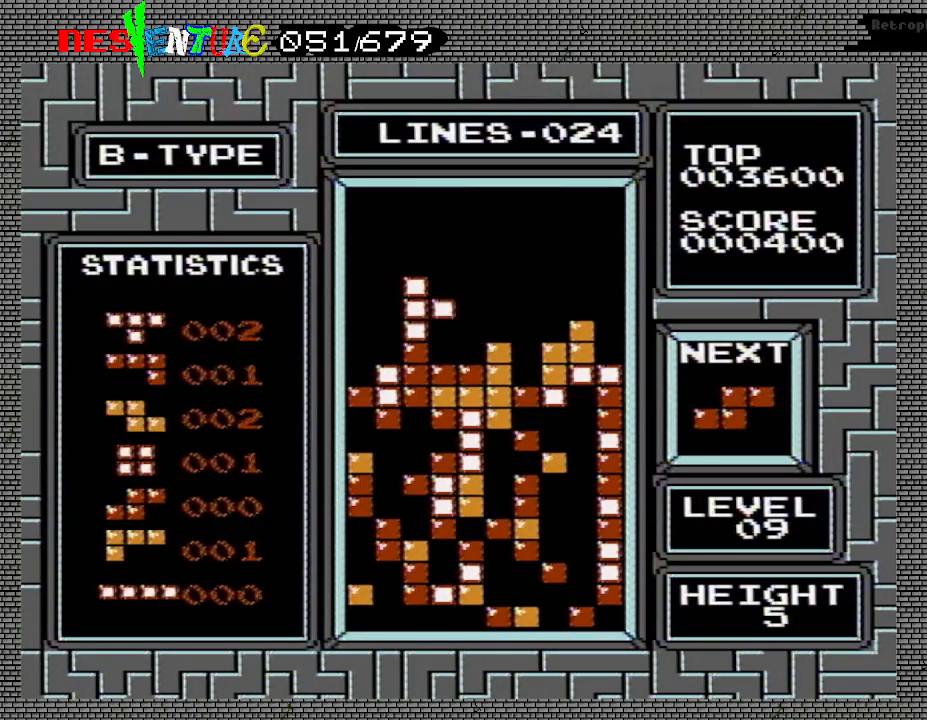
{"buttons": [], "events": [[367, "DPAD_LEFT", "up"]]}
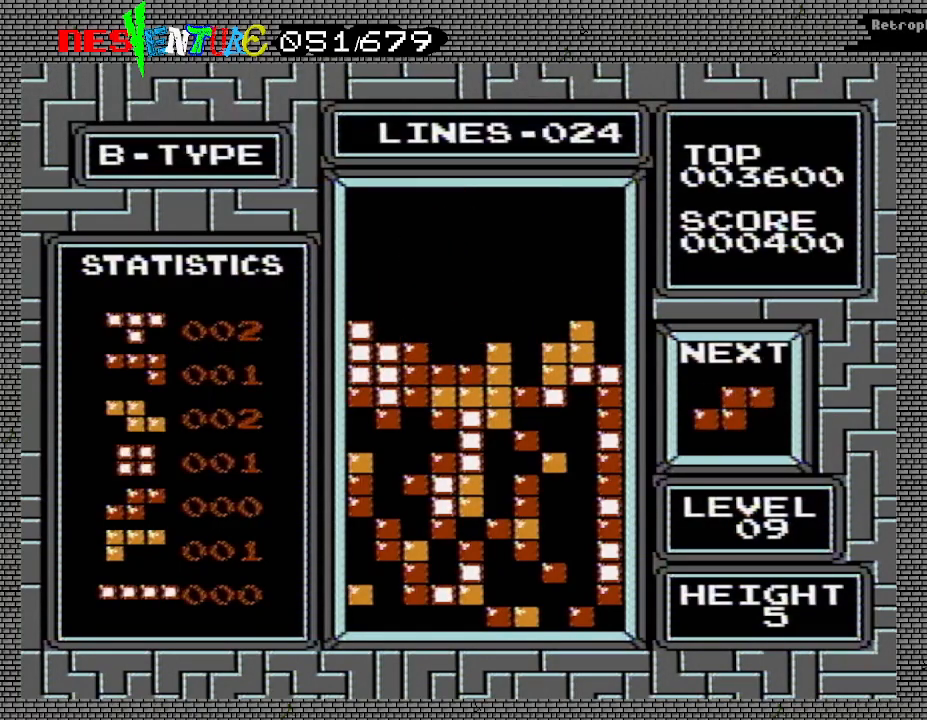
{"buttons": [], "events": [[267, "DPAD_LEFT", "down"], [317, "DPAD_LEFT", "up"]]}
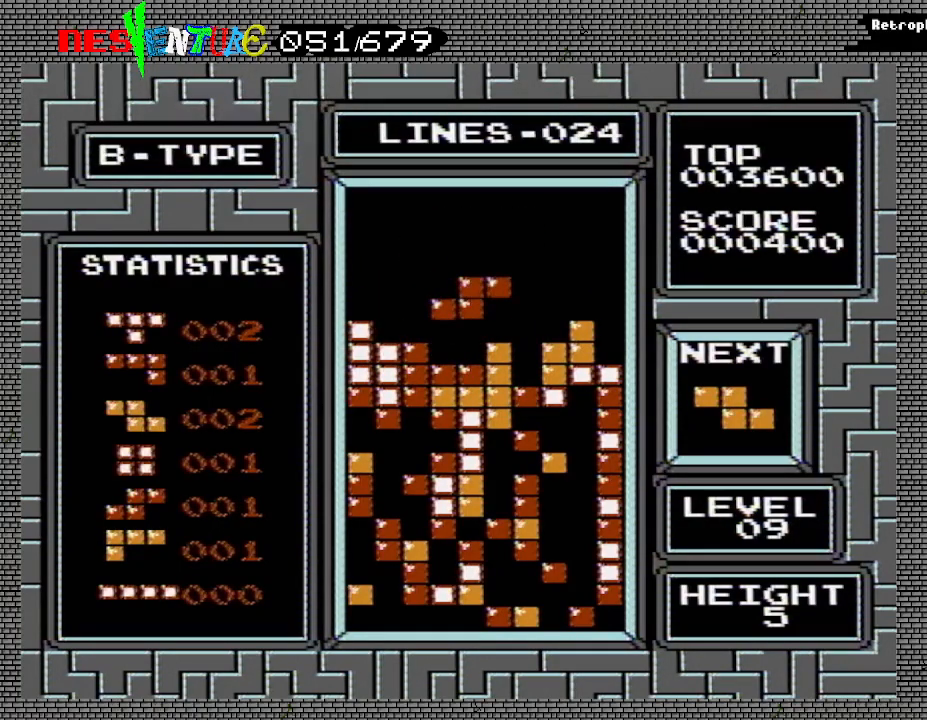
{"buttons": [], "events": [[433, "DPAD_LEFT", "down"], [467, "DPAD_LEFT", "up"]]}
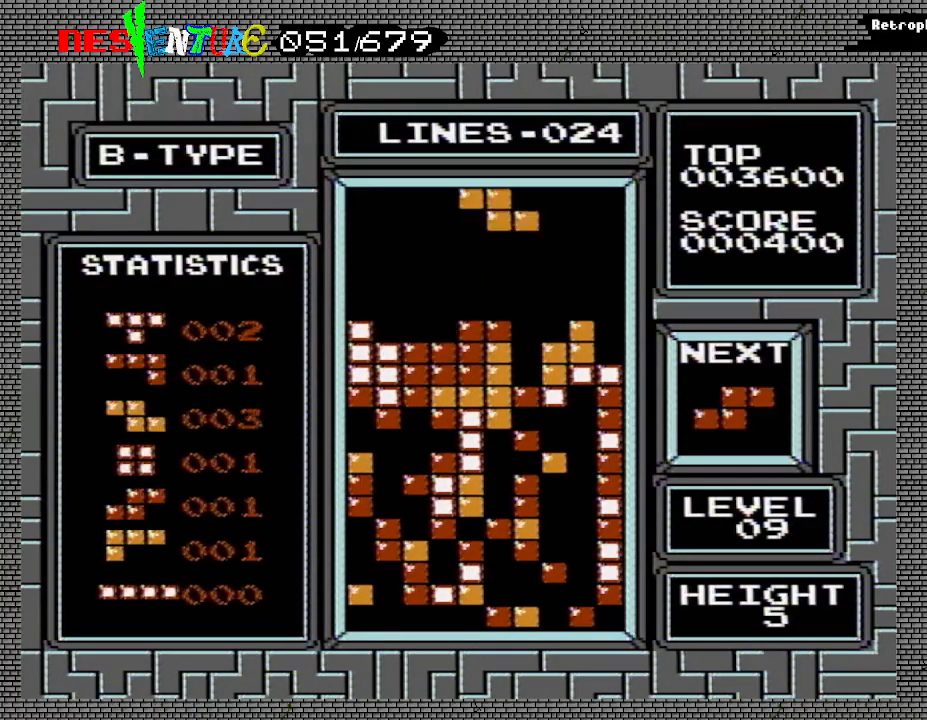
{"buttons": ["DPAD_LEFT"], "events": [[67, "DPAD_LEFT", "down"], [100, "DPAD_LEFT", "up"], [183, "DPAD_LEFT", "down"], [250, "DPAD_LEFT", "up"], [333, "DPAD_LEFT", "down"], [383, "DPAD_LEFT", "up"], [467, "DPAD_LEFT", "down"]]}